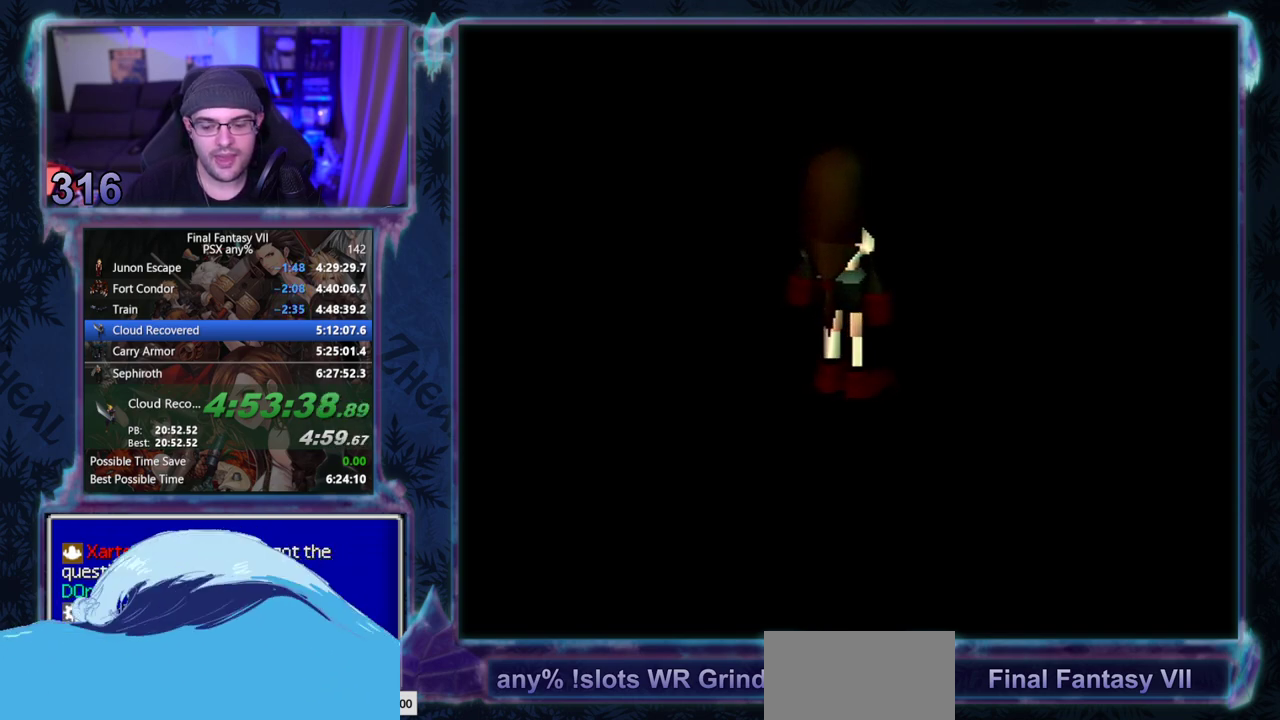
Gameplay with a controller (PlayStation layout); each line is a JSON object with the inputs held at the frame after it. "events" lists button and stick changes between this image and that frame as [ms after this image, input, new state], when the widget could be followed in between. Not read: L3 R3 right_stick.
{"buttons": [], "left_stick": "center", "events": []}
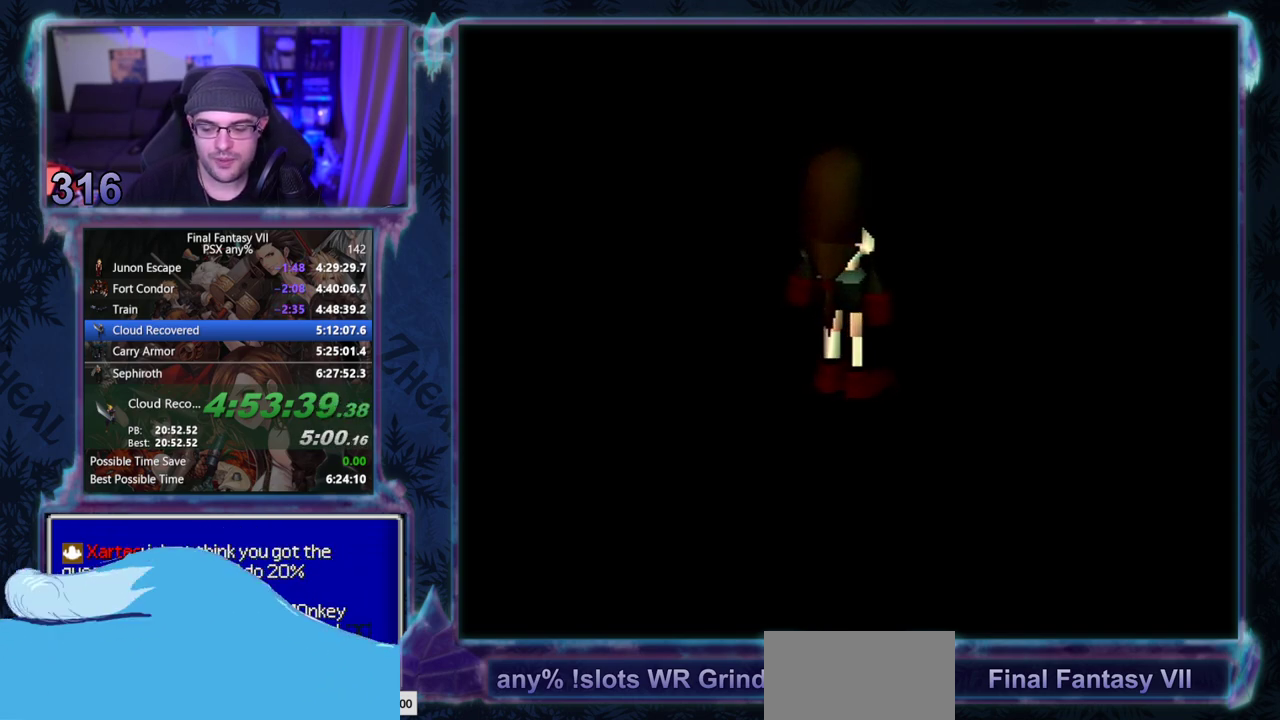
{"buttons": ["CIRCLE"], "left_stick": "center", "events": [[117, "CIRCLE", "down"], [167, "CIRCLE", "up"], [383, "CIRCLE", "down"]]}
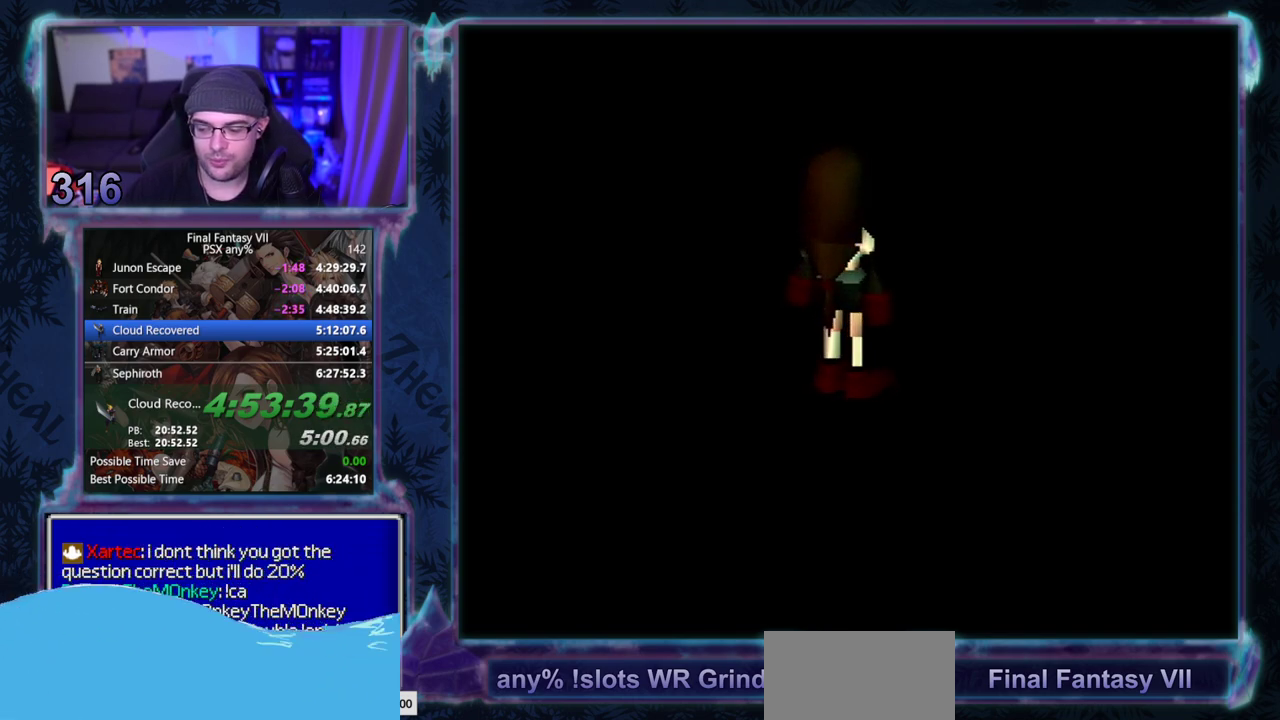
{"buttons": ["CIRCLE"], "left_stick": "center", "events": []}
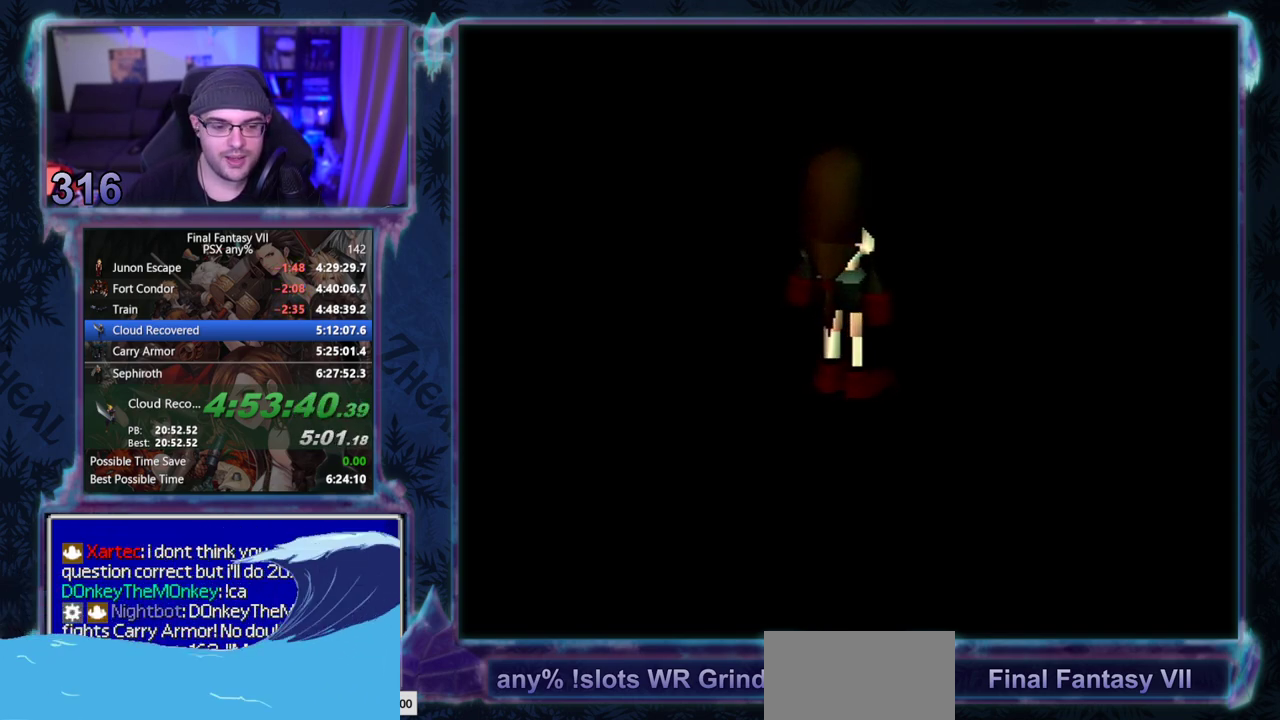
{"buttons": [], "left_stick": "center"}
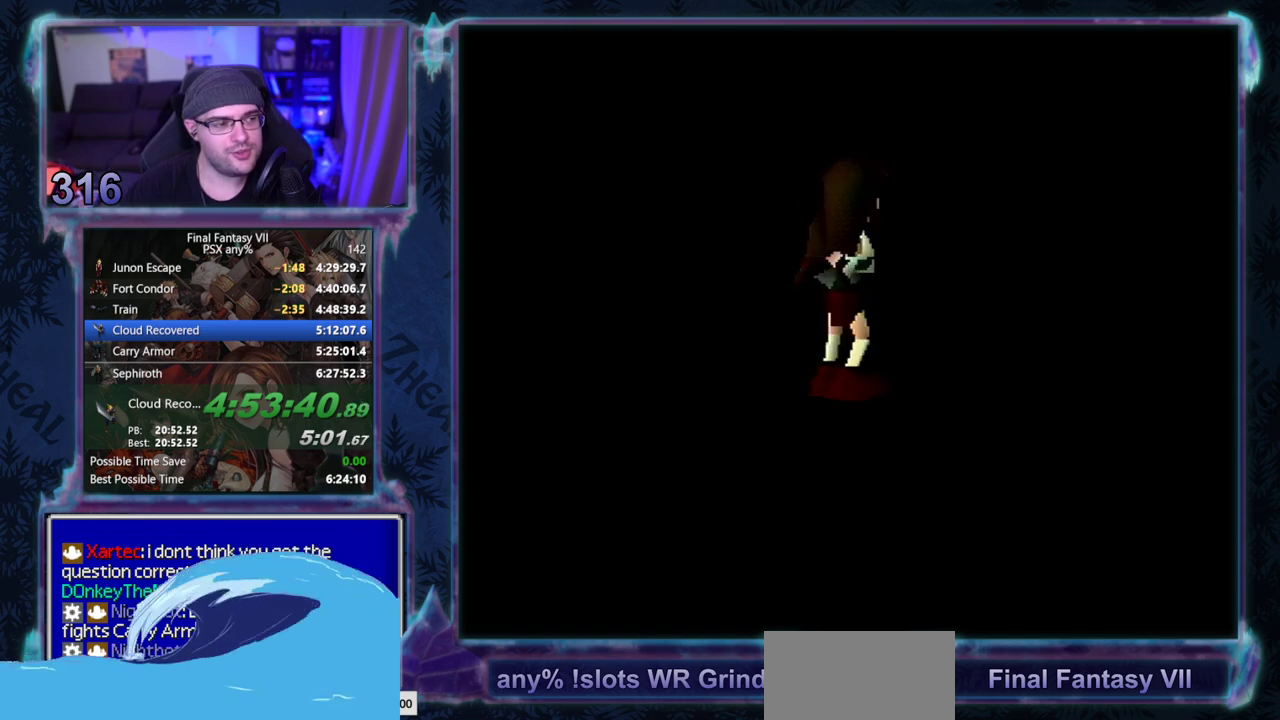
{"buttons": ["CIRCLE"], "left_stick": "center"}
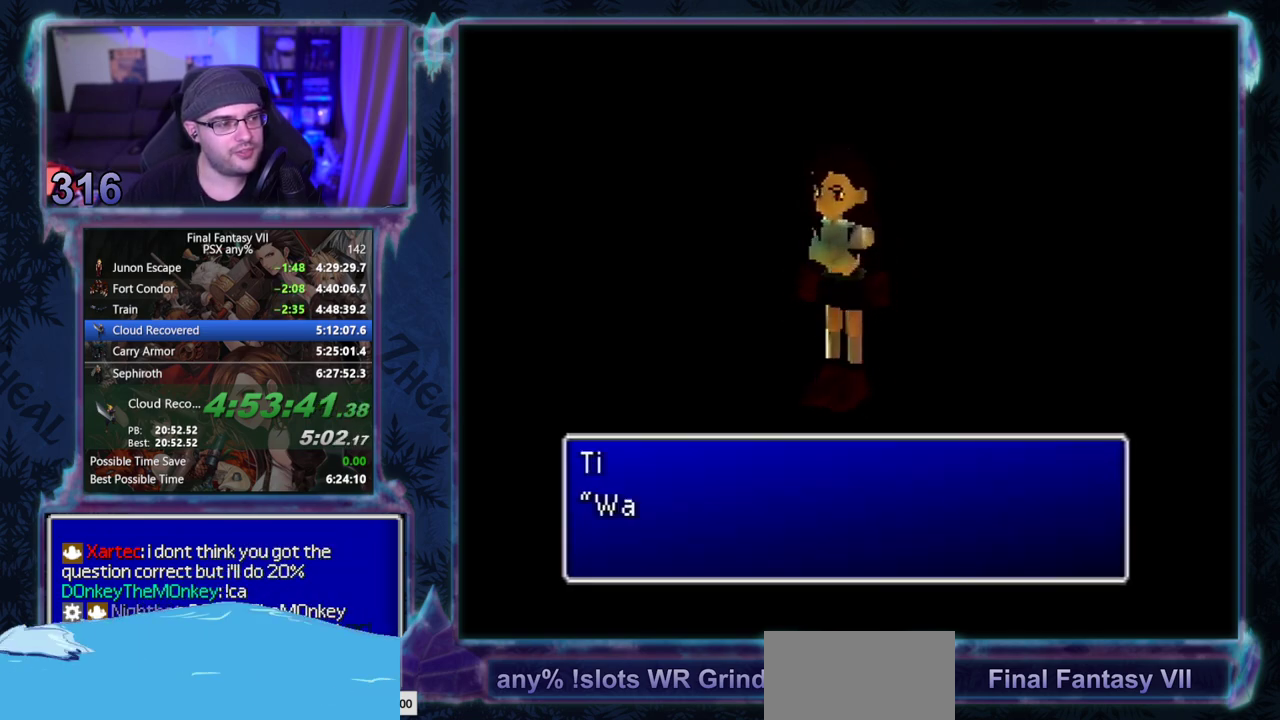
{"buttons": [], "left_stick": "center", "events": [[417, "CIRCLE", "up"]]}
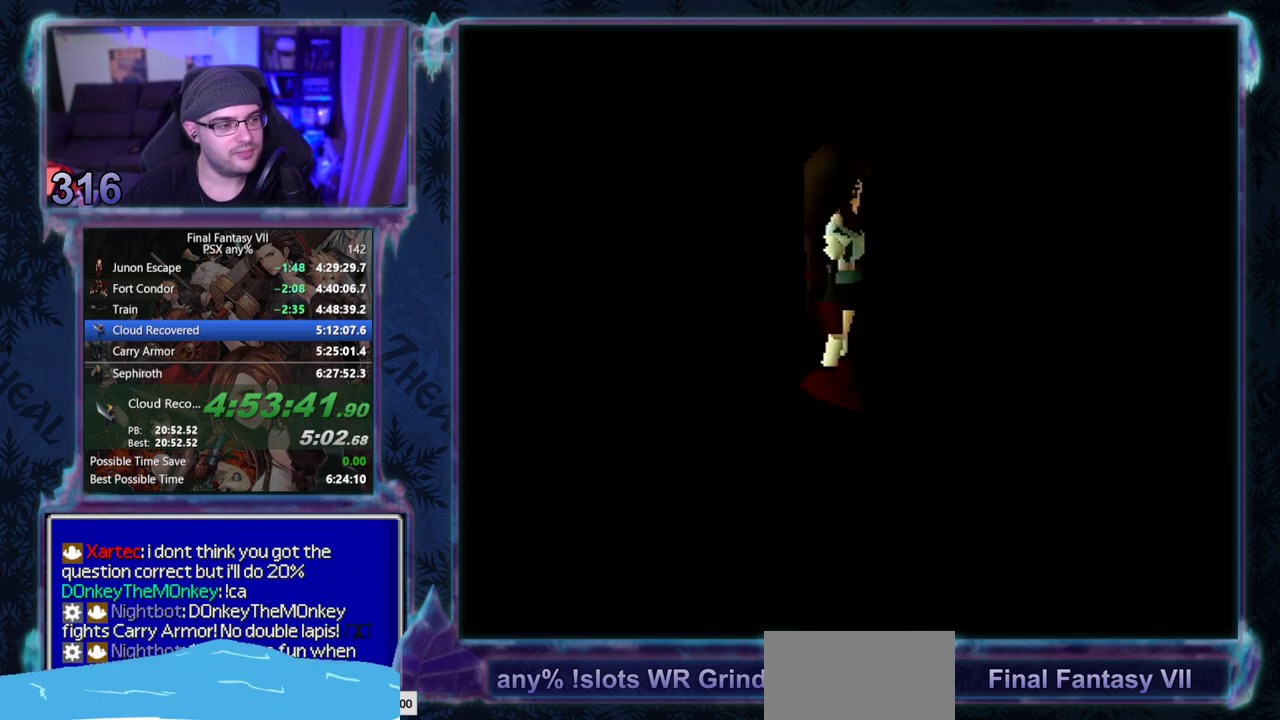
{"buttons": [], "left_stick": "center", "events": []}
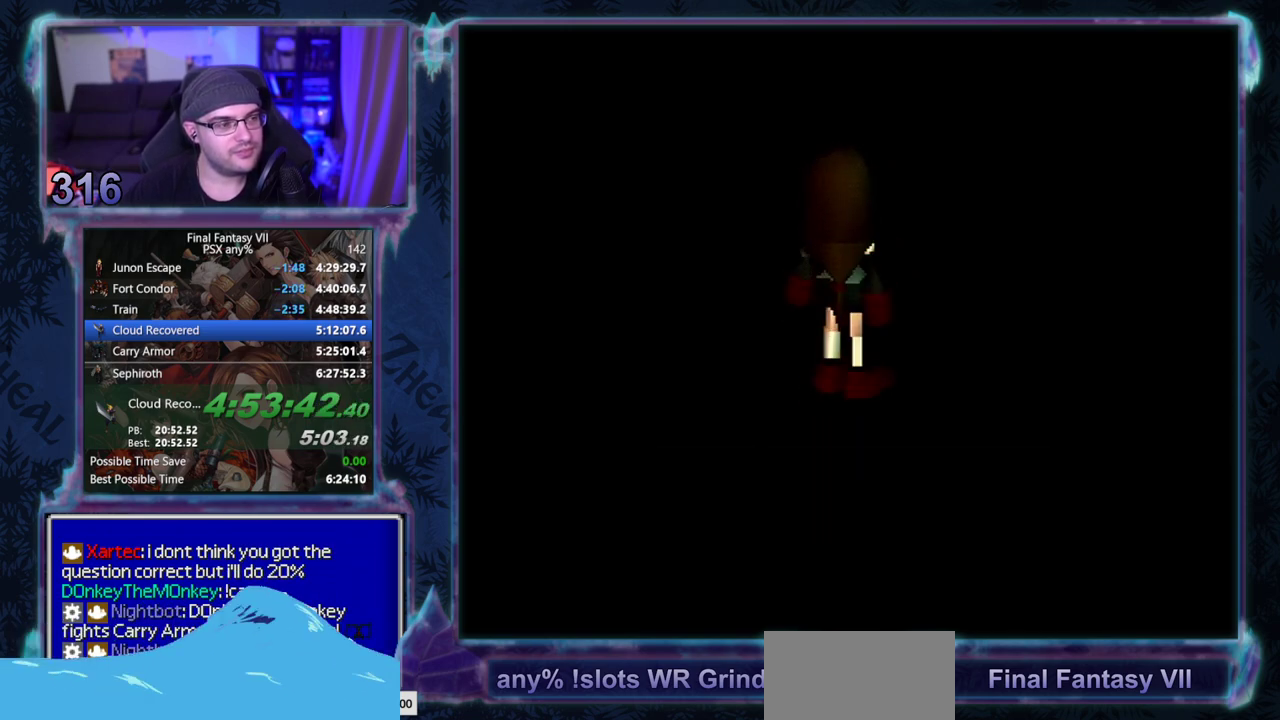
{"buttons": ["CIRCLE"], "left_stick": "center"}
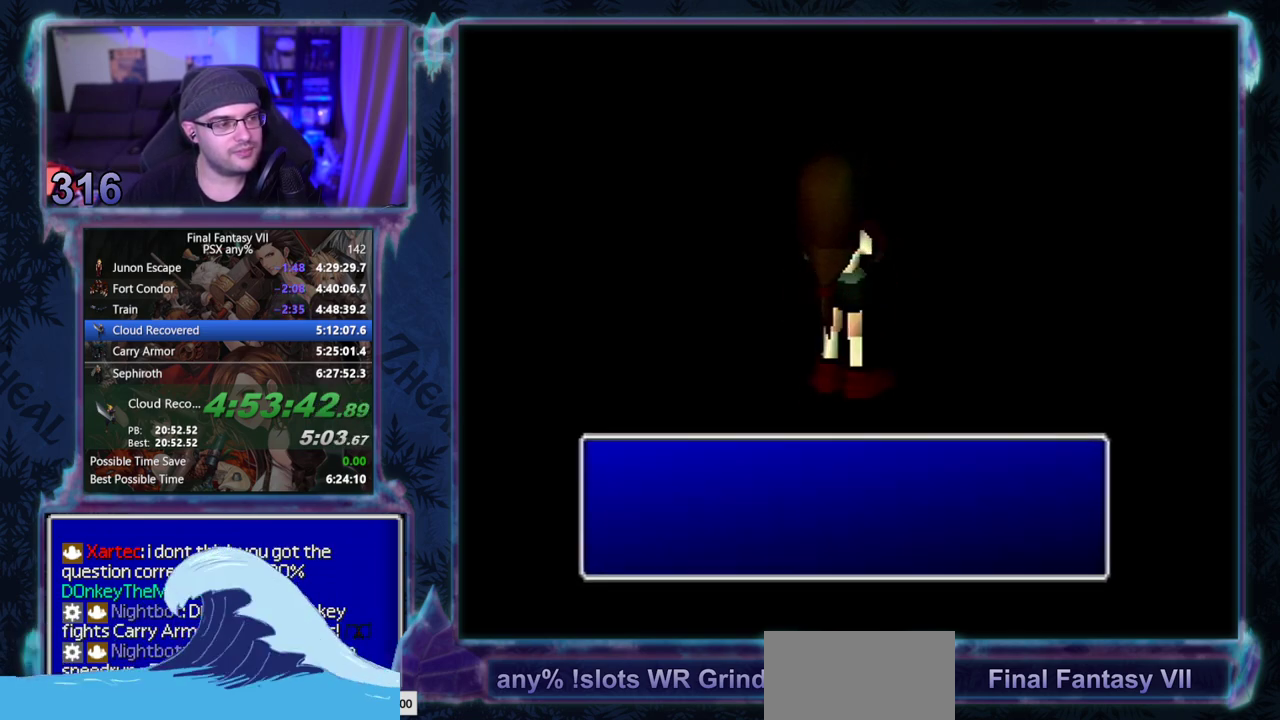
{"buttons": [], "left_stick": "center", "events": [[500, "CIRCLE", "up"]]}
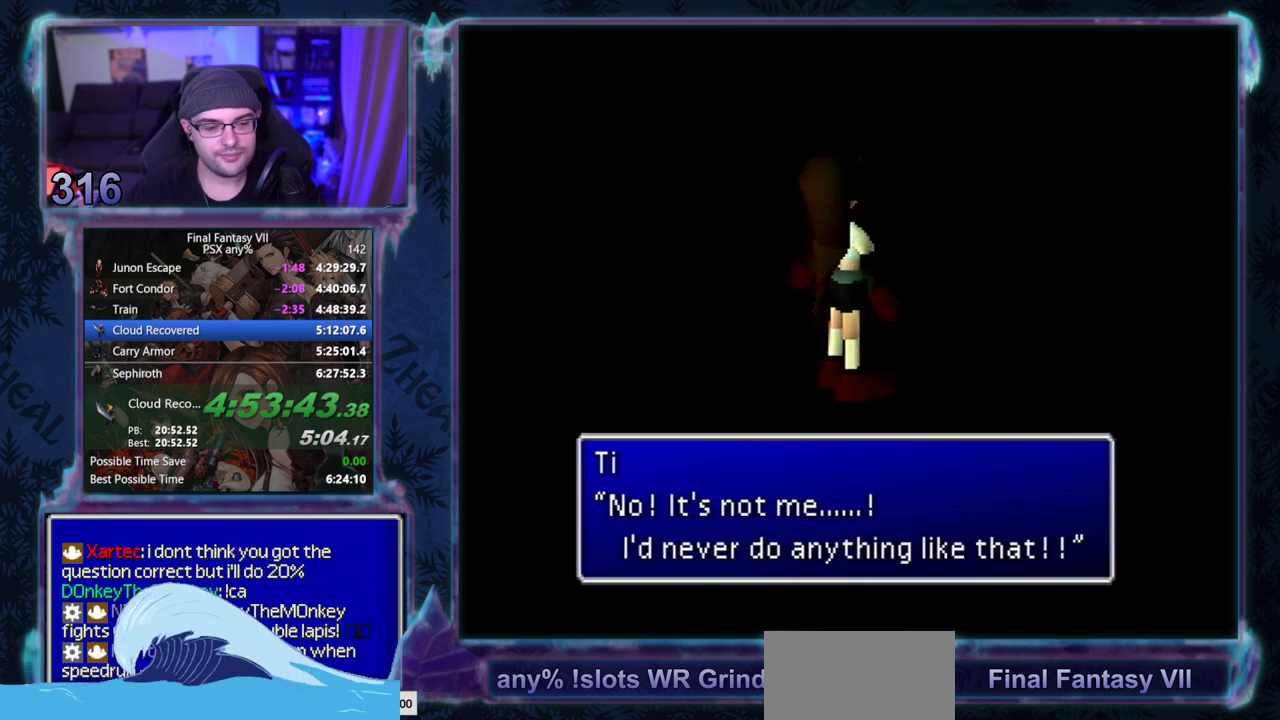
{"buttons": [], "left_stick": "center", "events": []}
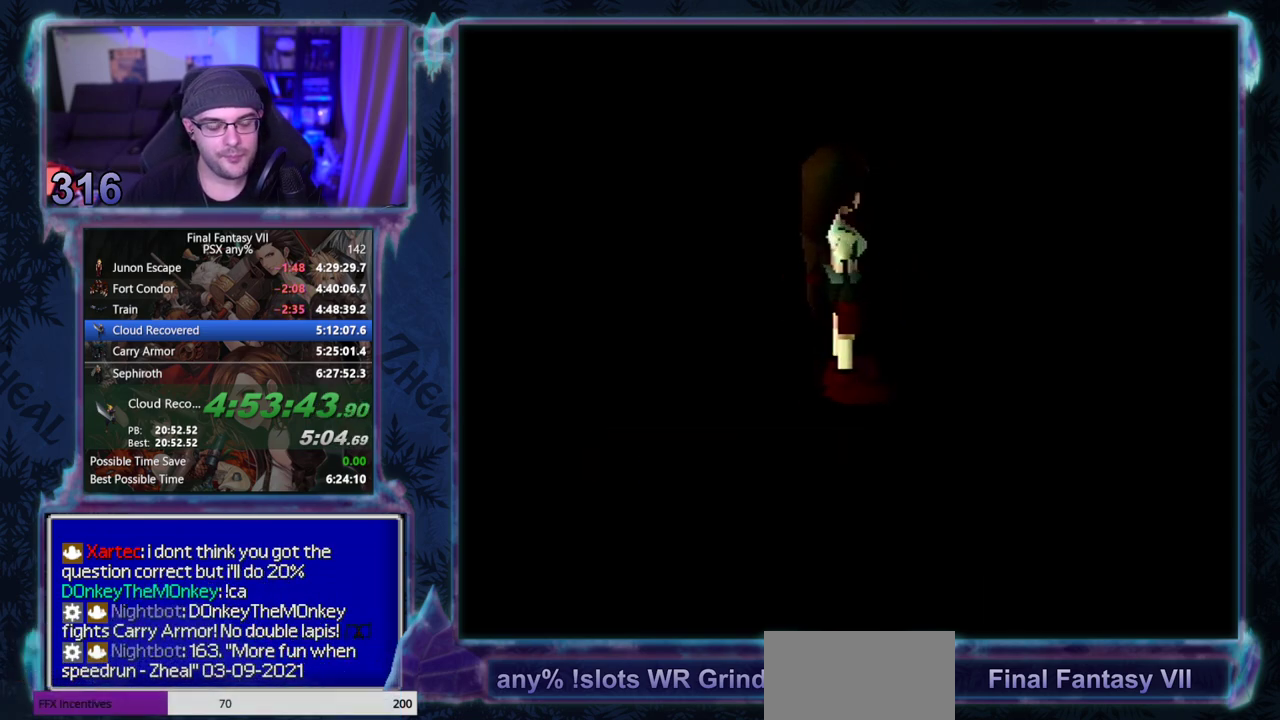
{"buttons": ["CIRCLE"], "left_stick": "center", "events": [[183, "CIRCLE", "down"], [233, "CIRCLE", "up"], [283, "CIRCLE", "down"], [417, "CIRCLE", "up"], [467, "CIRCLE", "down"]]}
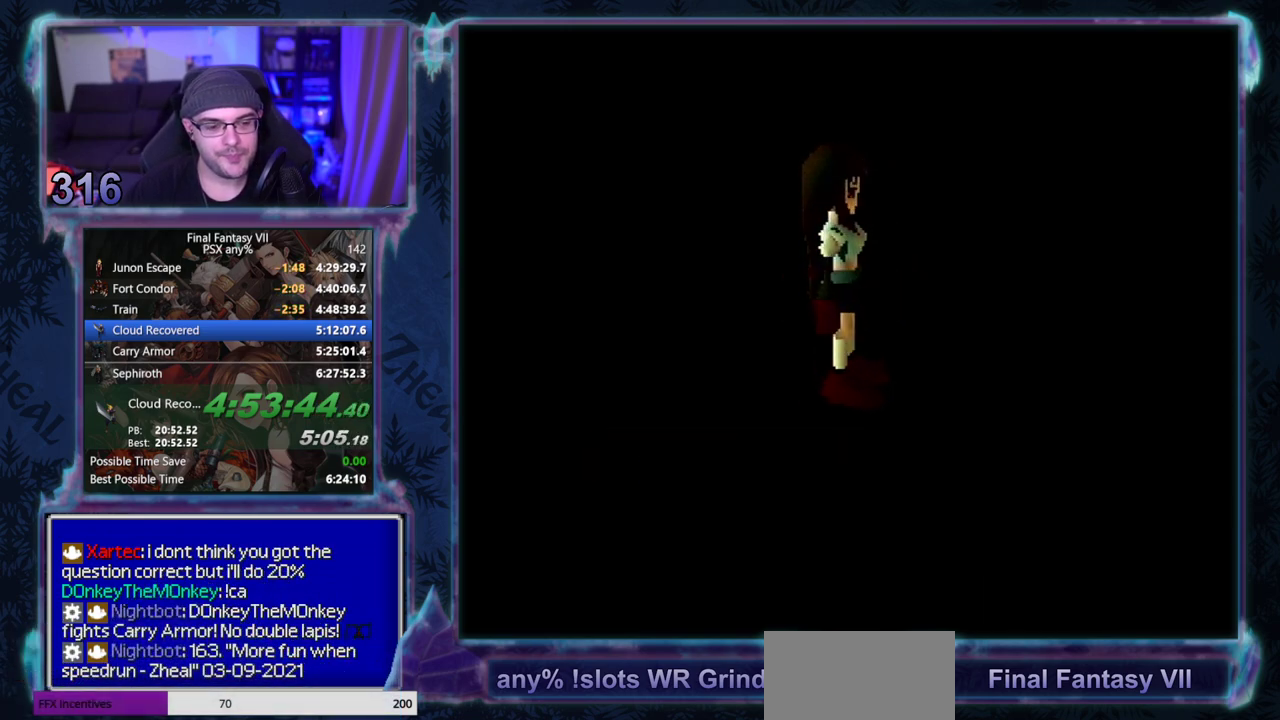
{"buttons": [], "left_stick": "center", "events": [[100, "CIRCLE", "up"], [167, "CIRCLE", "down"], [300, "CIRCLE", "up"]]}
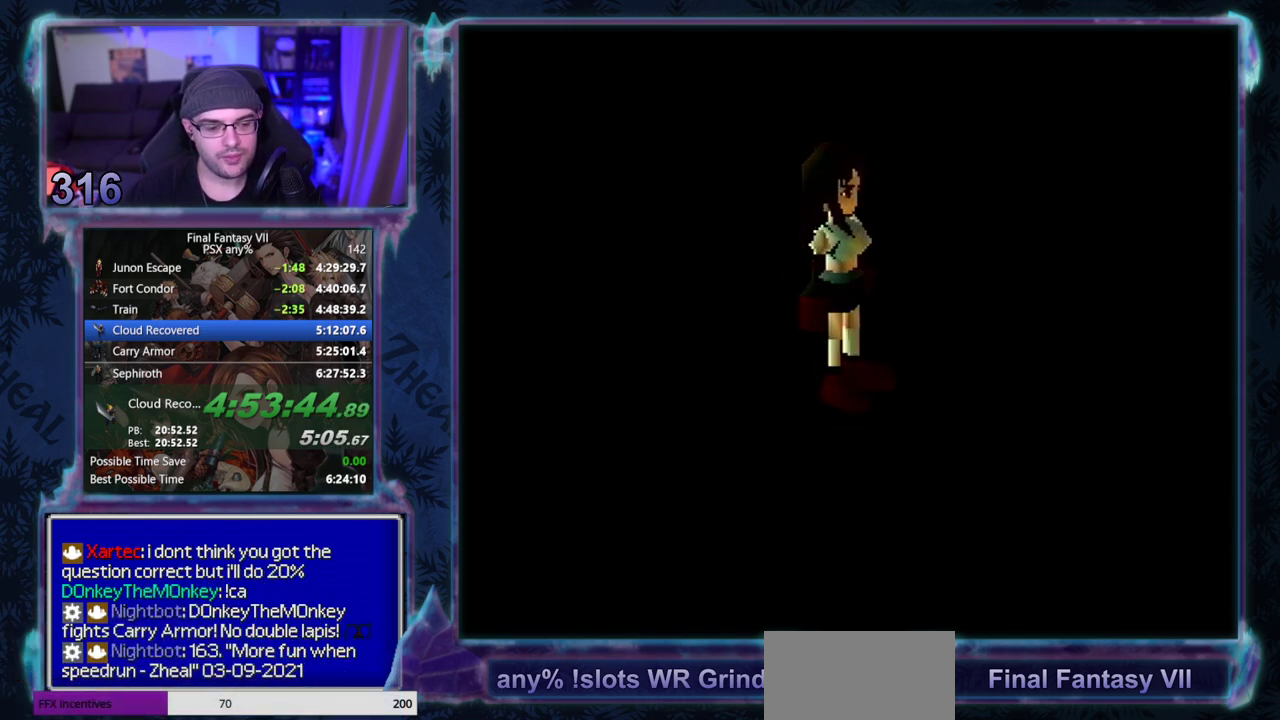
{"buttons": [], "left_stick": "center", "events": []}
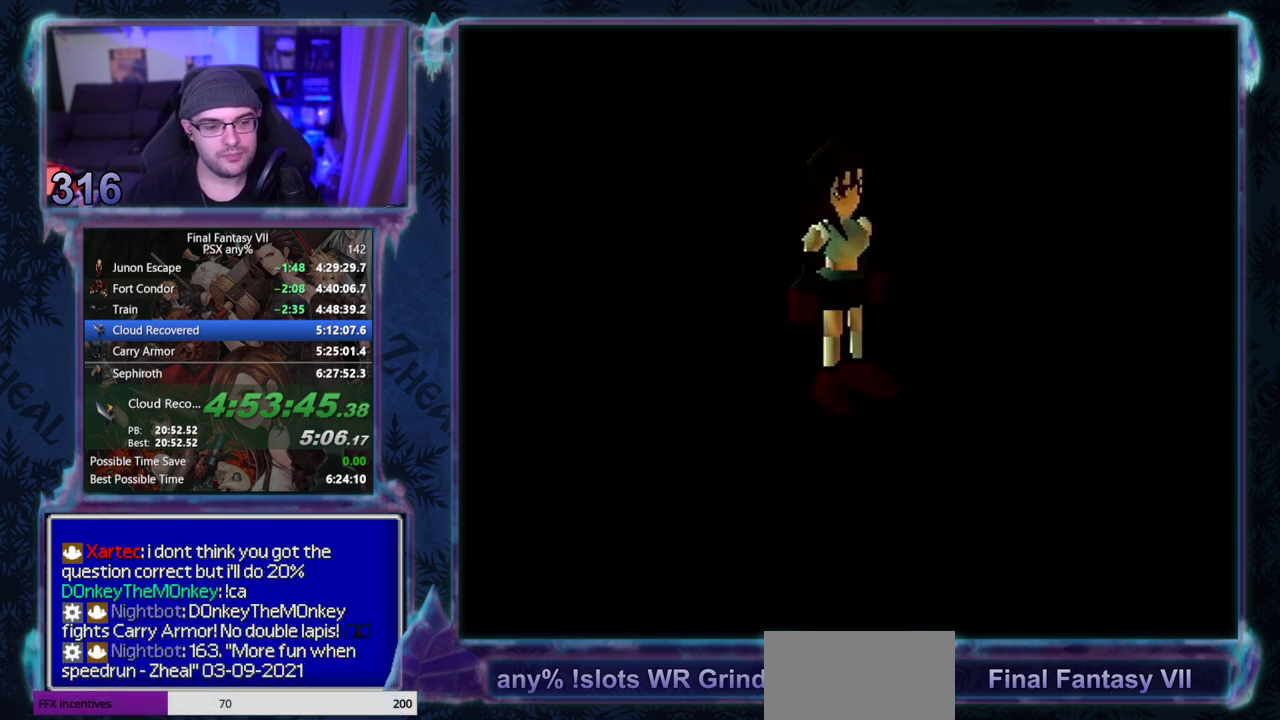
{"buttons": [], "left_stick": "center", "events": []}
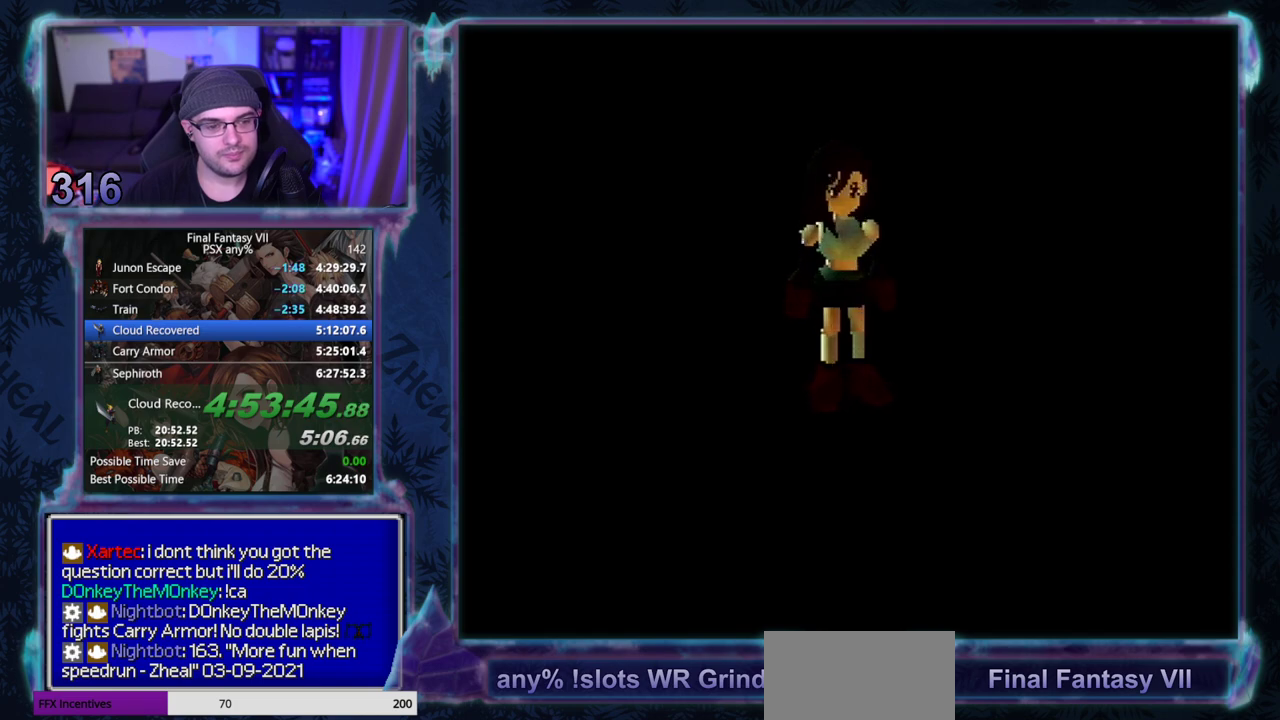
{"buttons": ["CIRCLE"], "left_stick": "center"}
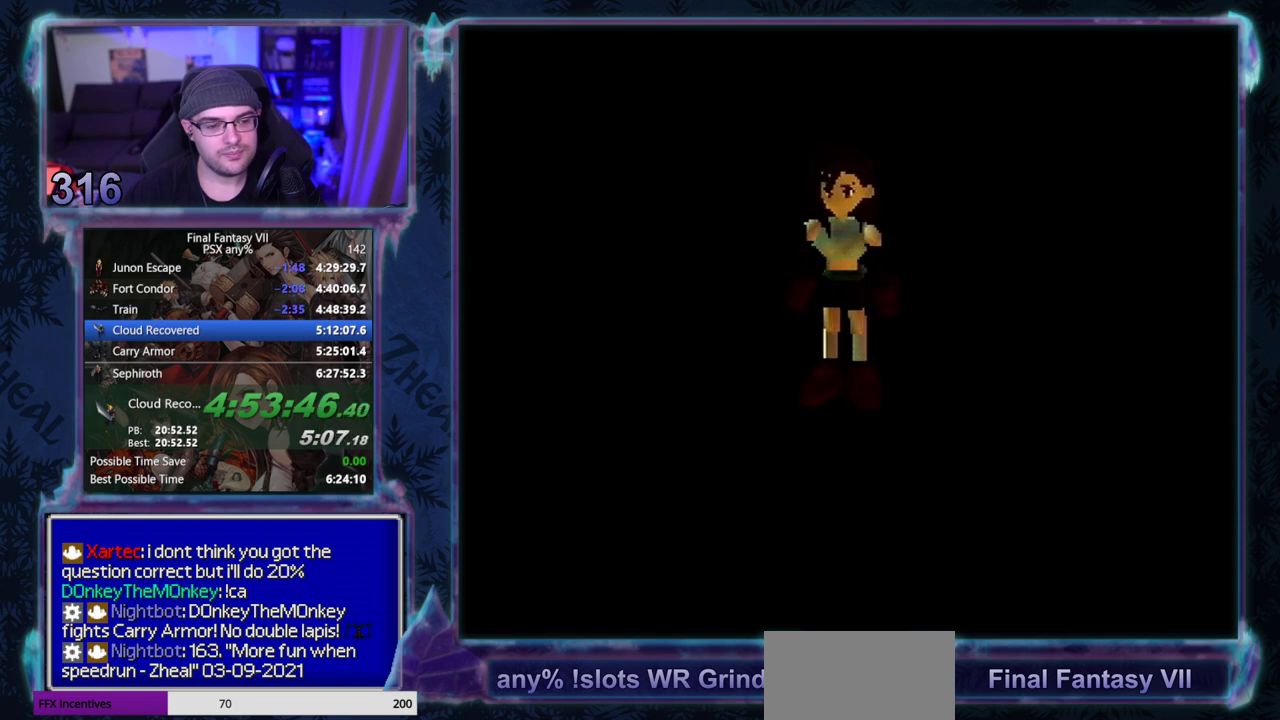
{"buttons": [], "left_stick": "center"}
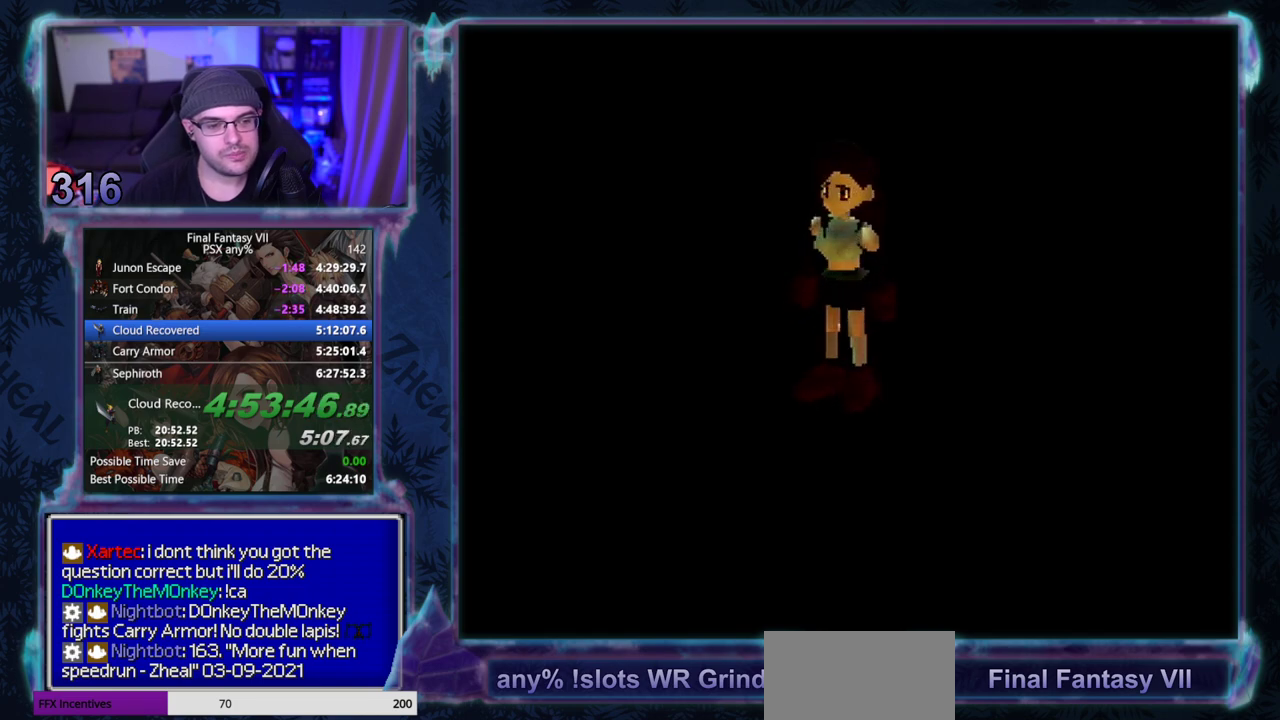
{"buttons": [], "left_stick": "center", "events": []}
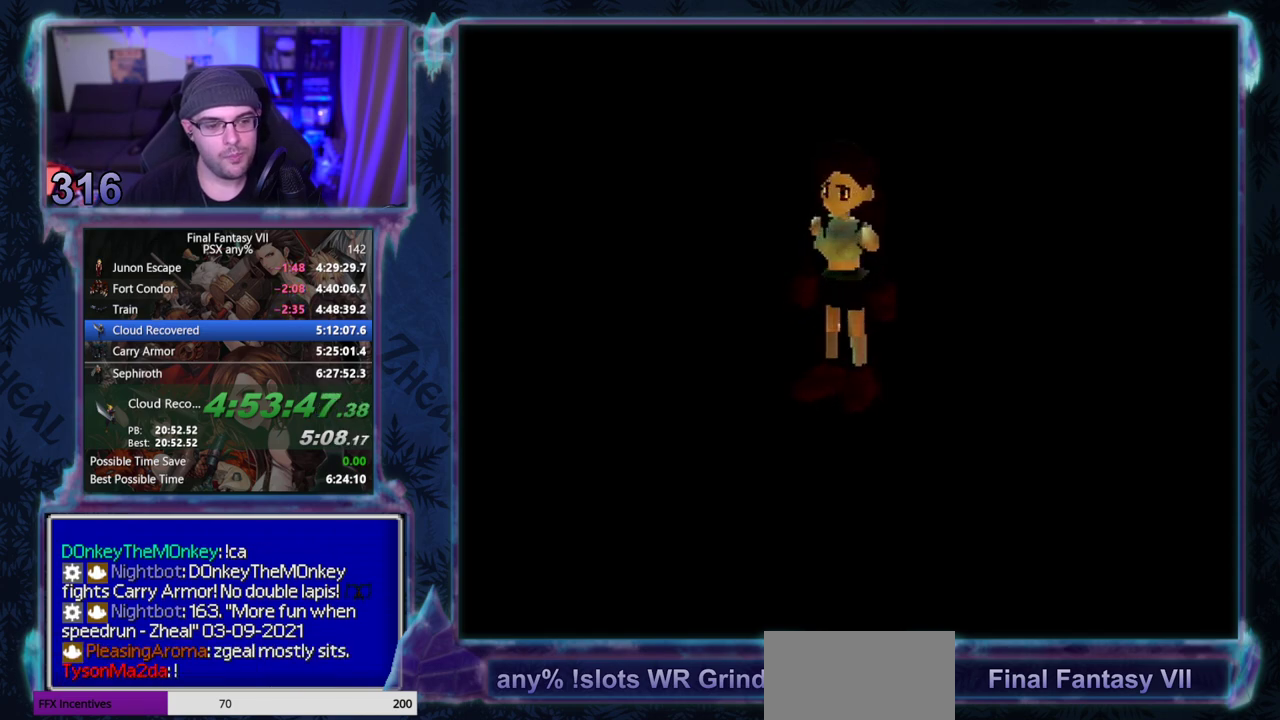
{"buttons": [], "left_stick": "center", "events": []}
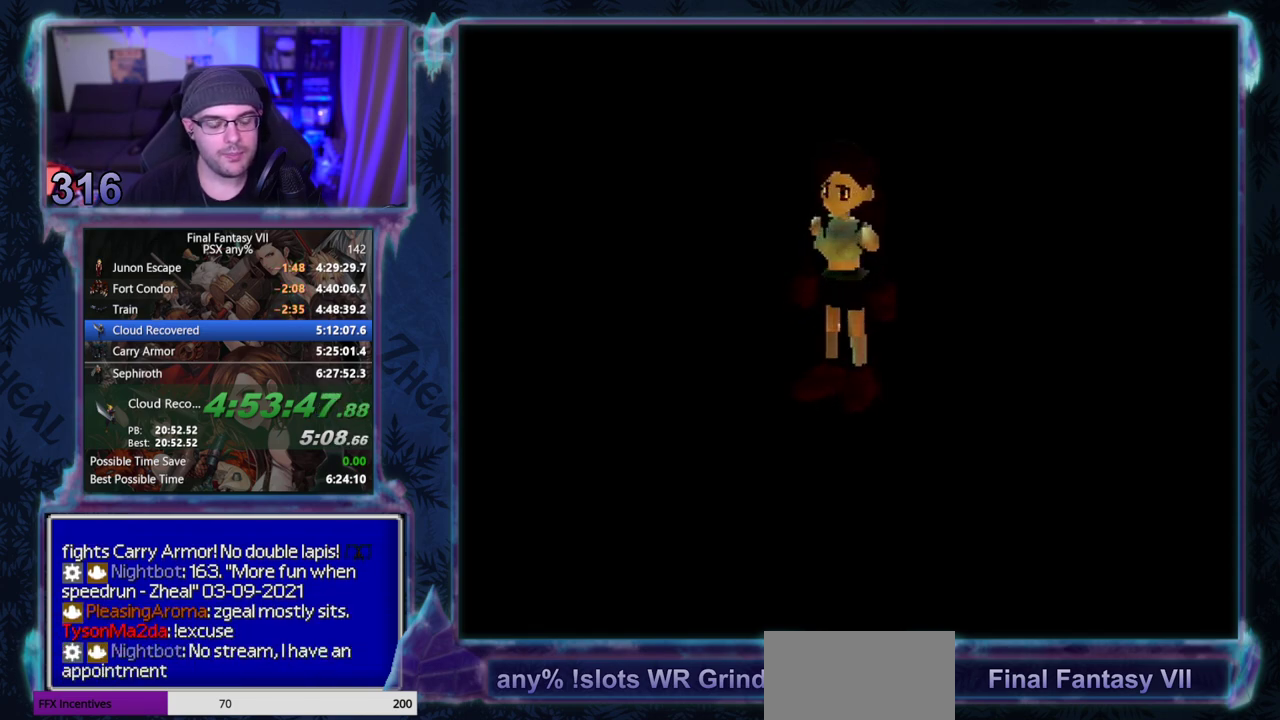
{"buttons": ["CIRCLE"], "left_stick": "center"}
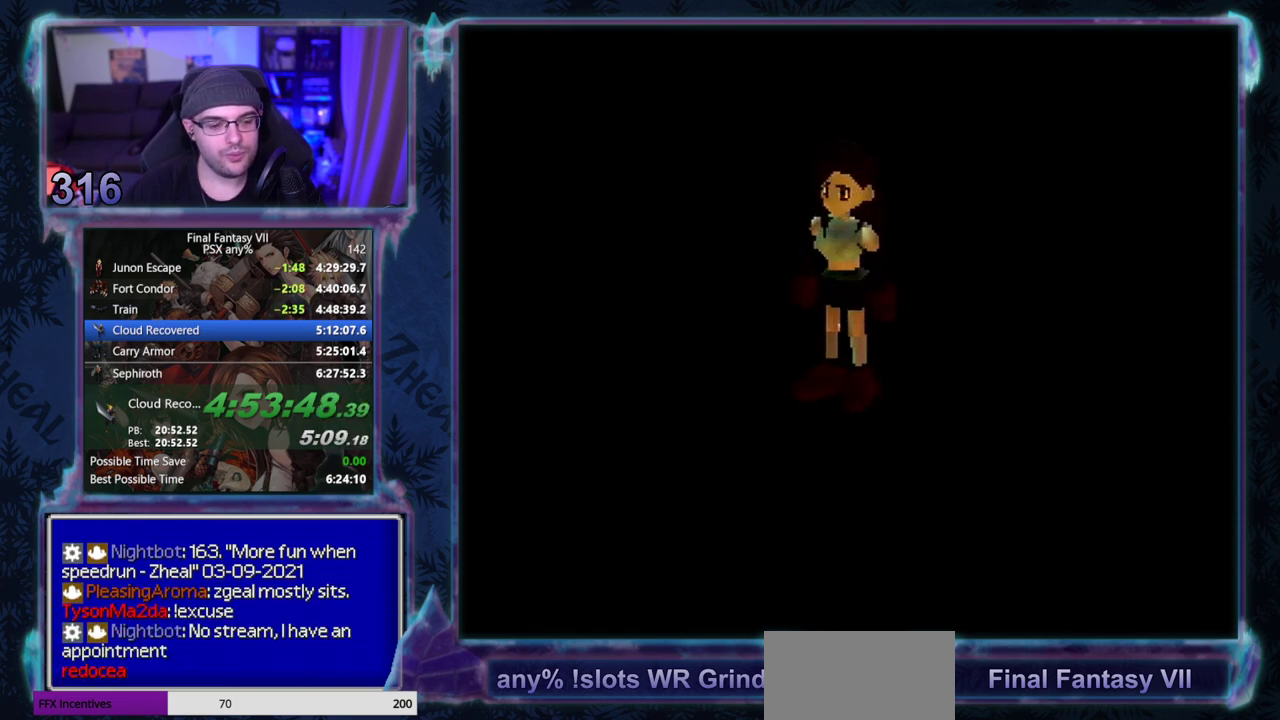
{"buttons": ["CIRCLE"], "left_stick": "center", "events": []}
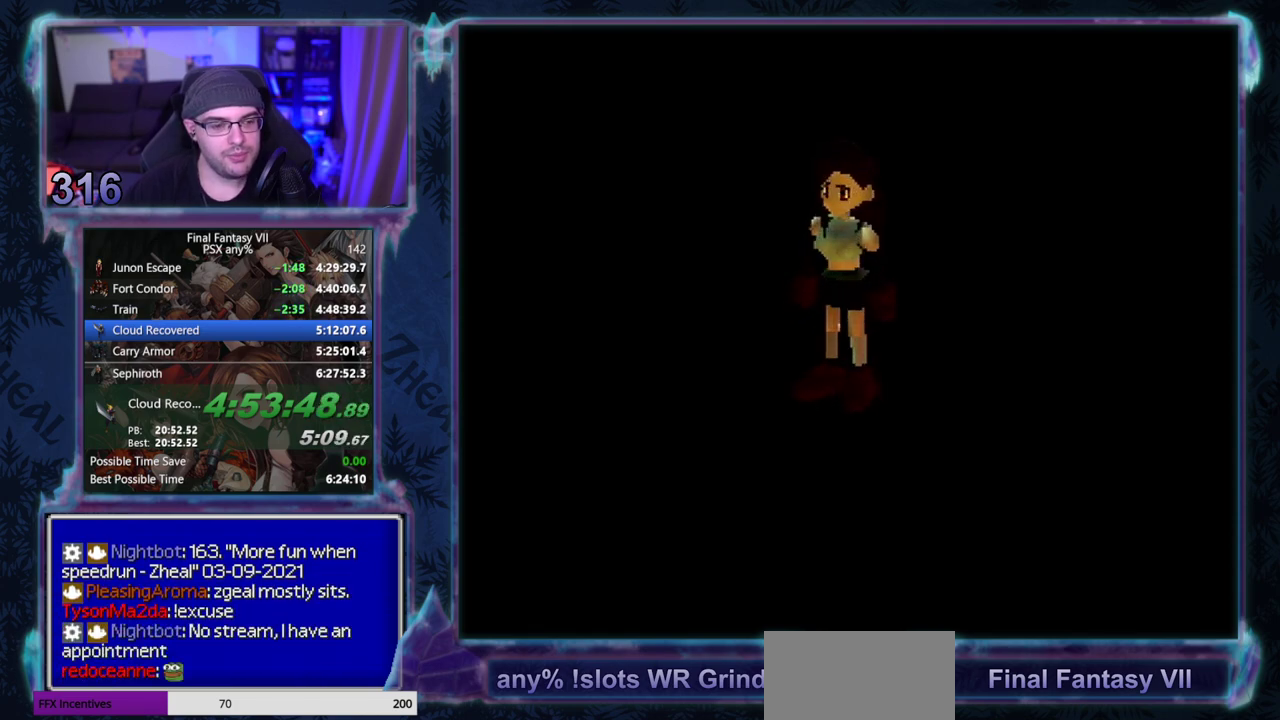
{"buttons": [], "left_stick": "center", "events": [[100, "CIRCLE", "up"], [433, "CIRCLE", "down"], [483, "CIRCLE", "up"]]}
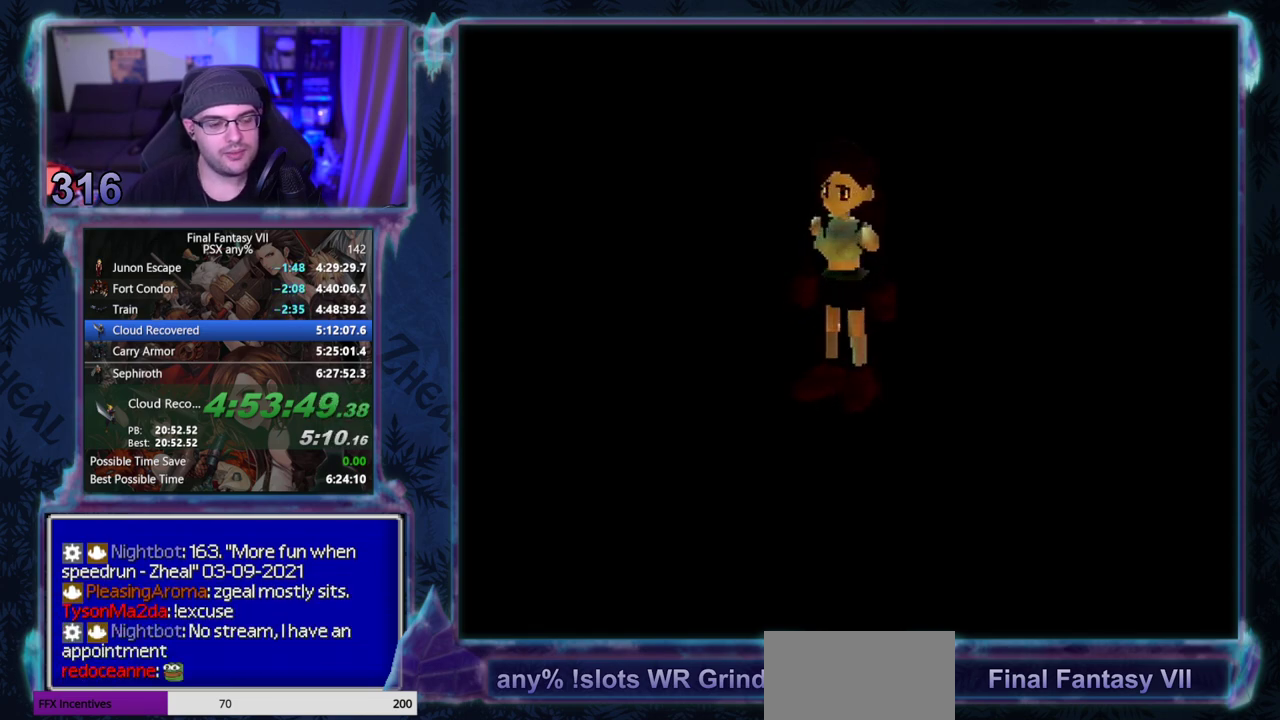
{"buttons": [], "left_stick": "center", "events": []}
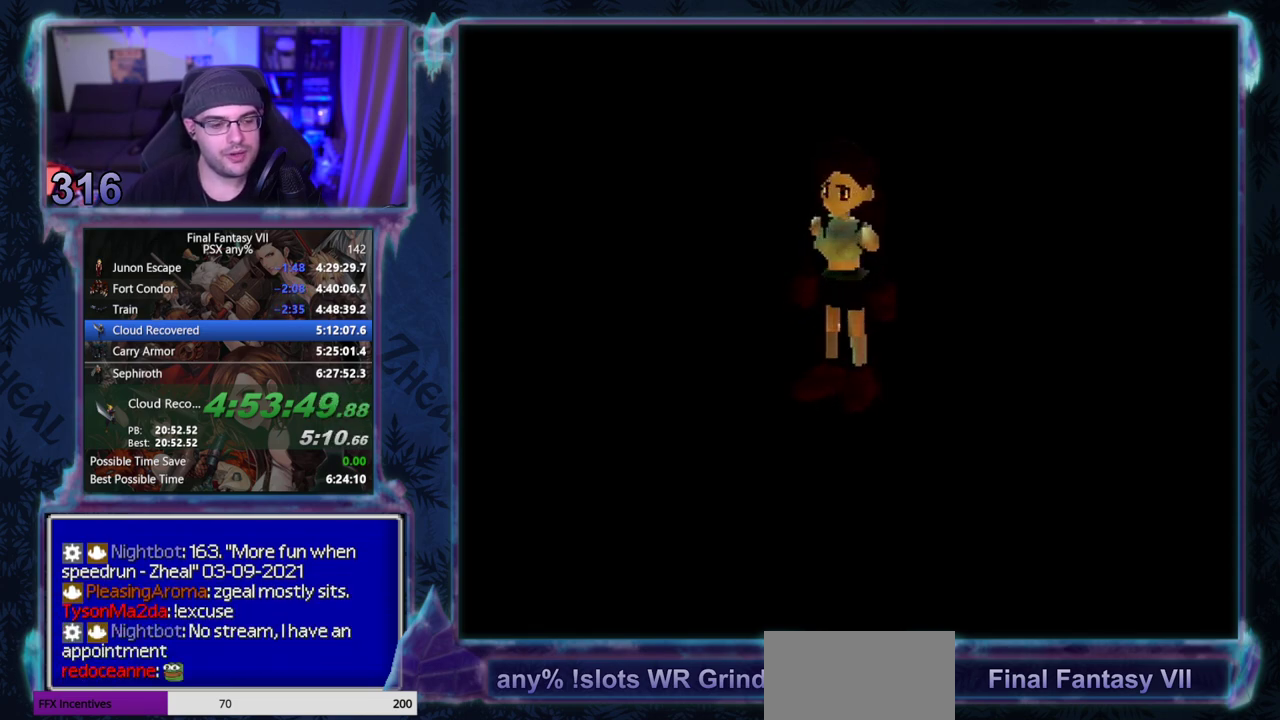
{"buttons": [], "left_stick": "center", "events": []}
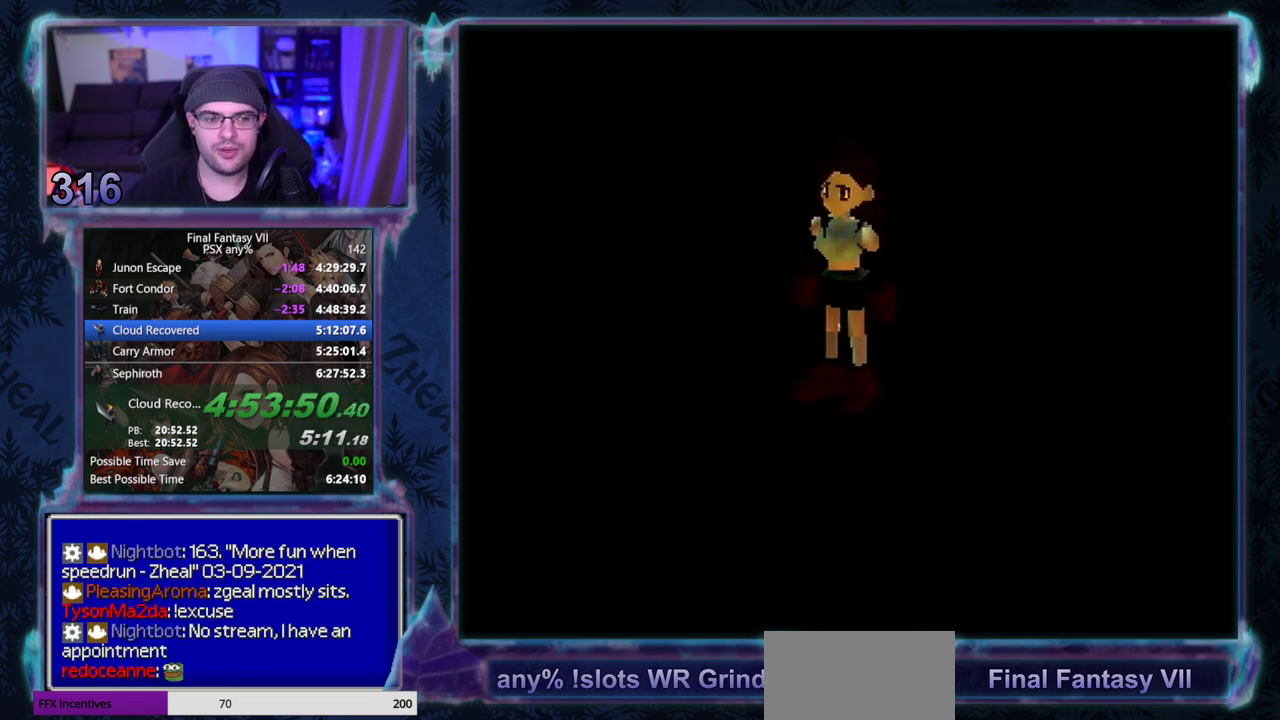
{"buttons": [], "left_stick": "center", "events": []}
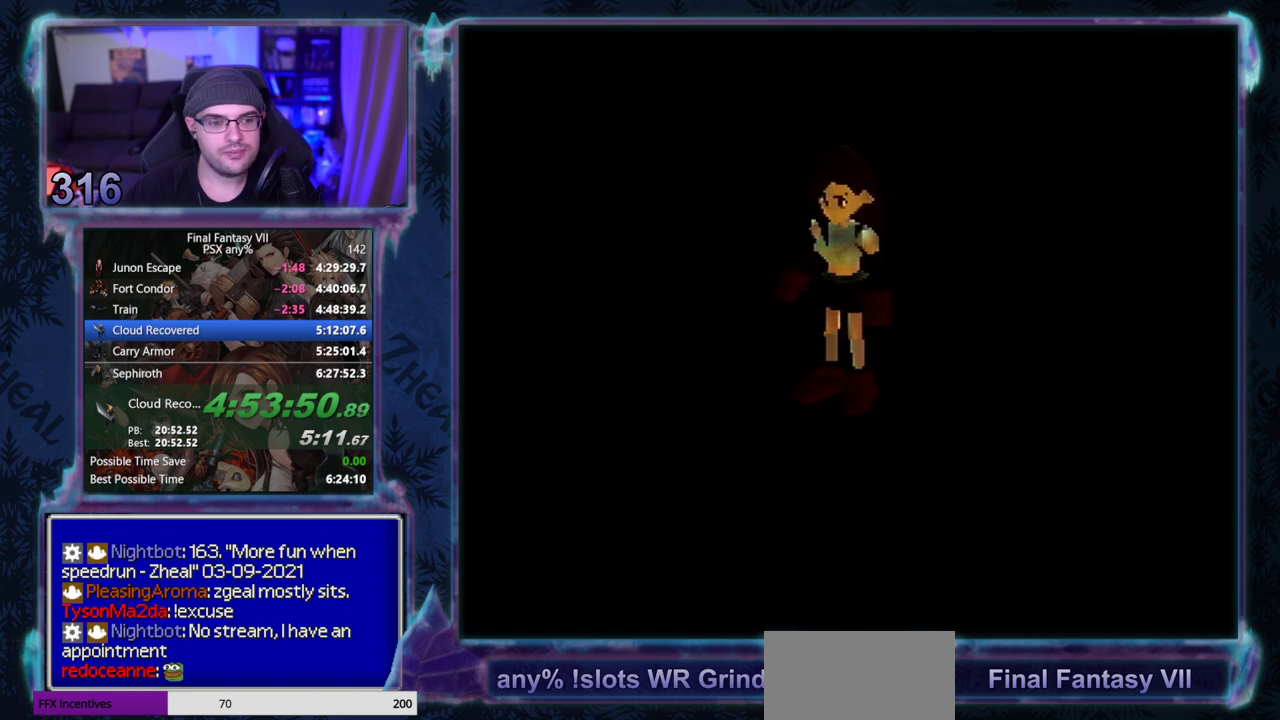
{"buttons": [], "left_stick": "center", "events": []}
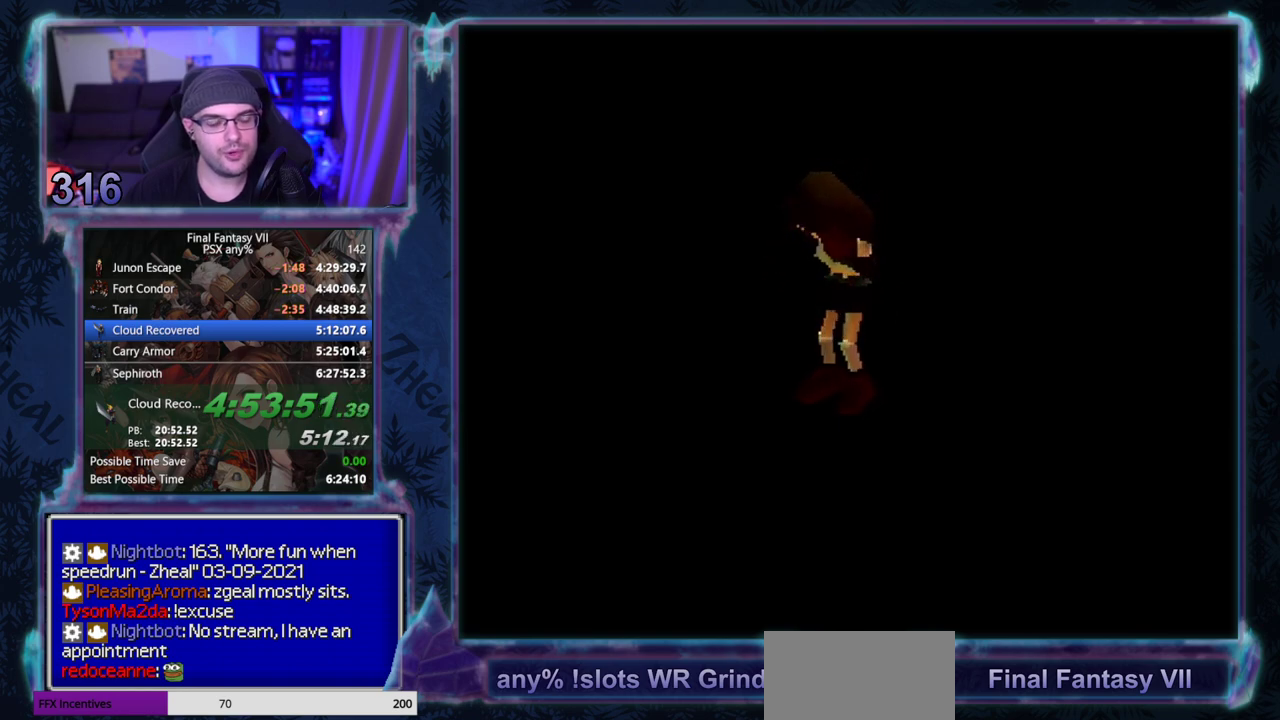
{"buttons": ["CIRCLE"], "left_stick": "center"}
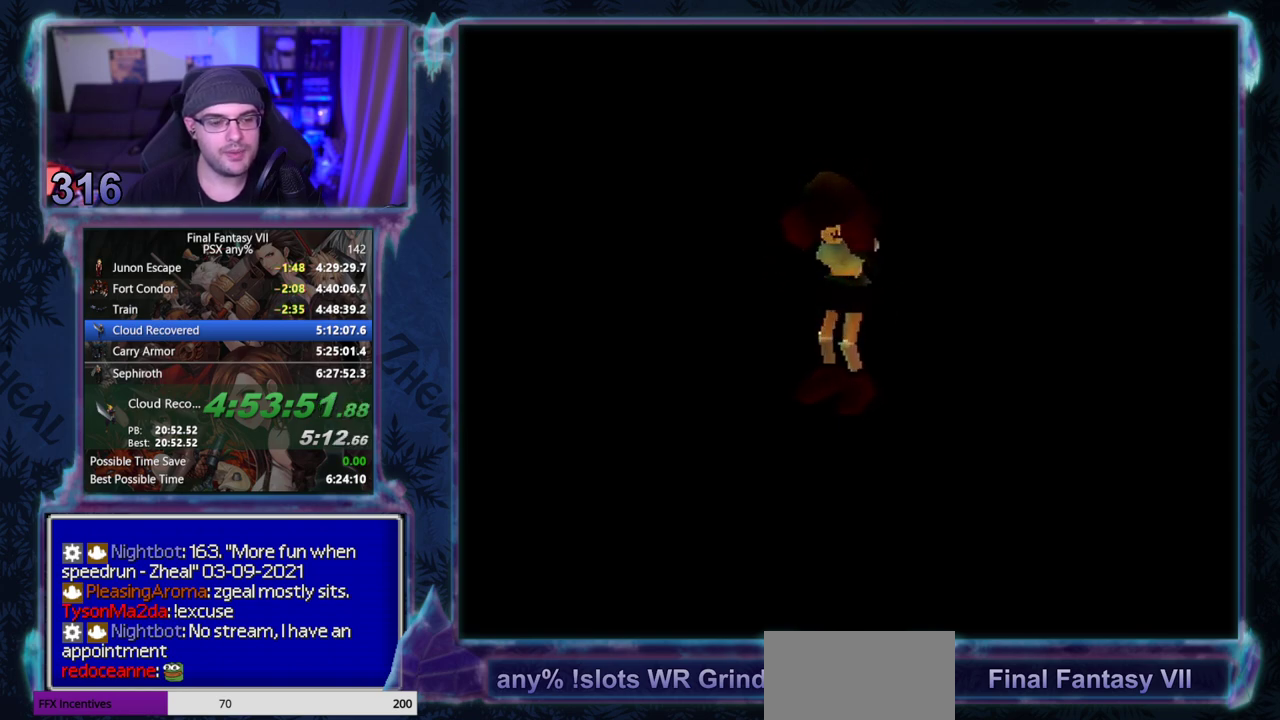
{"buttons": ["CIRCLE"], "left_stick": "center", "events": []}
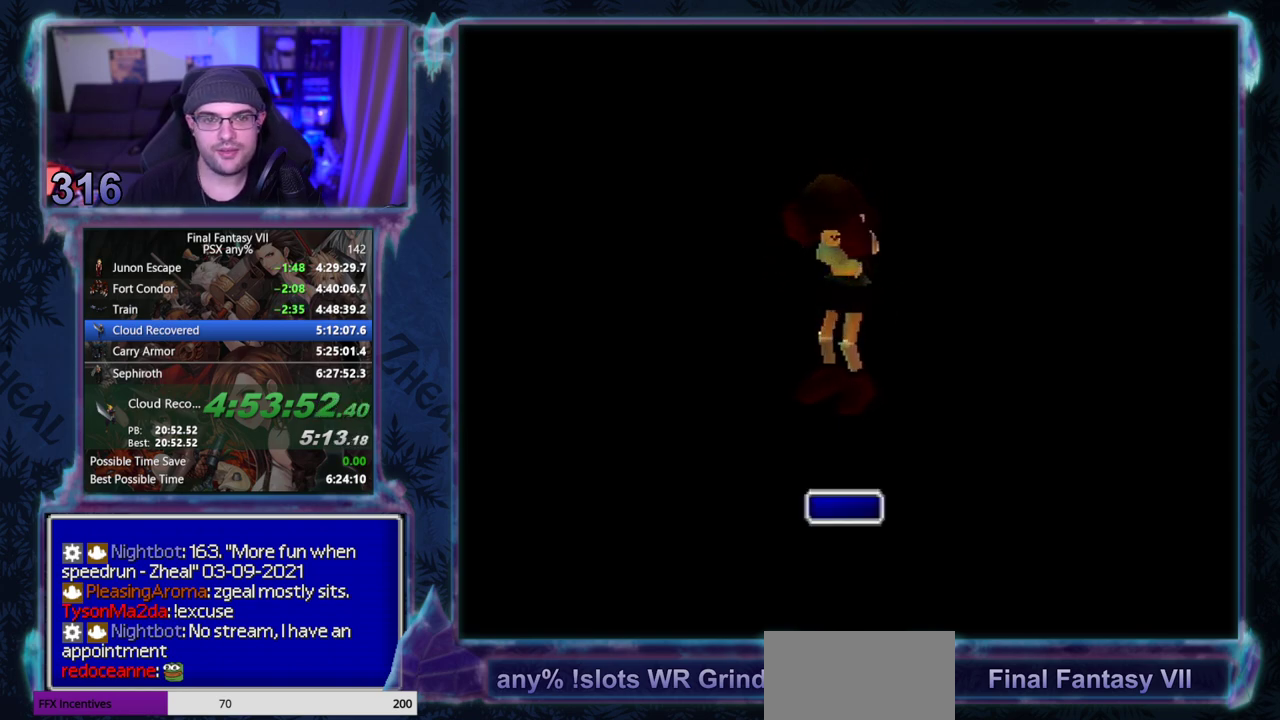
{"buttons": [], "left_stick": "center", "events": [[17, "CIRCLE", "up"], [83, "CIRCLE", "down"], [400, "CIRCLE", "up"], [450, "CIRCLE", "down"], [500, "CIRCLE", "up"]]}